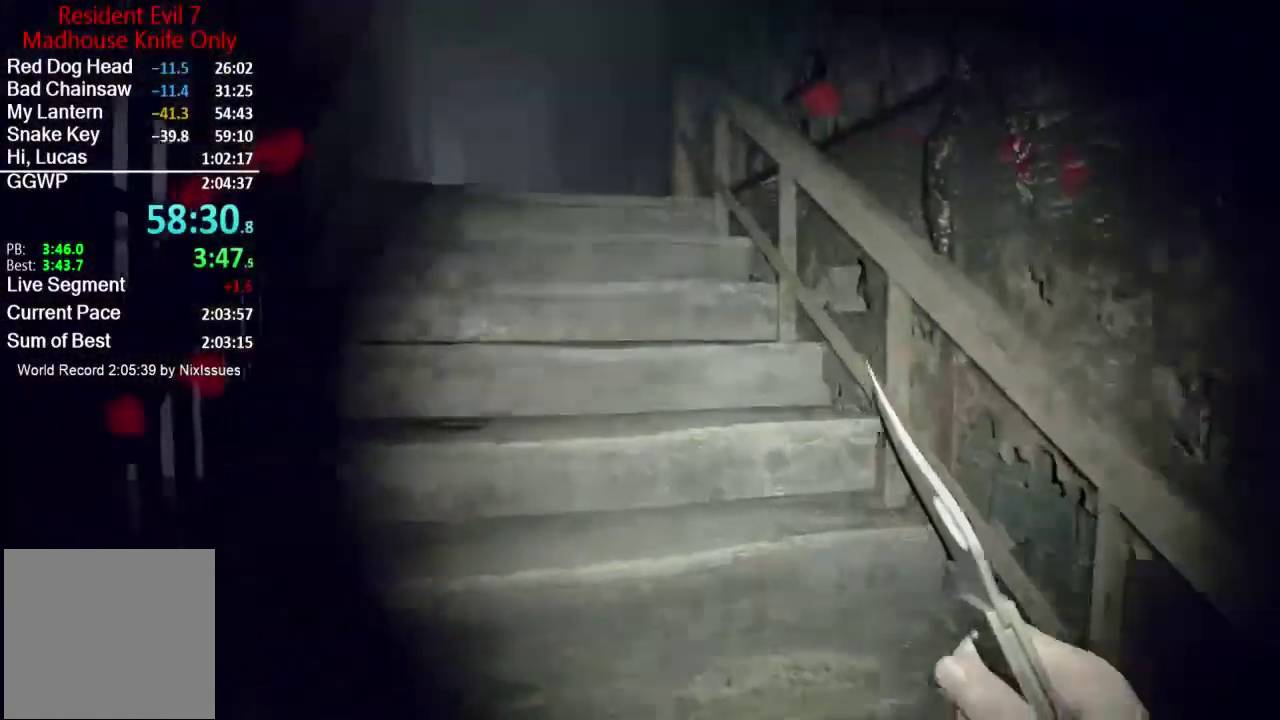
Gameplay with a controller (Xbox layout); each line is a JSON object with the inputs held at the frame after it. "button_events" lists button changes between this image and that frame as [ms after this image, input, new state], when the widget could be followed in between (sticks are given only as held states).
{"buttons": [], "left_stick": "up", "right_stick": "down", "button_events": []}
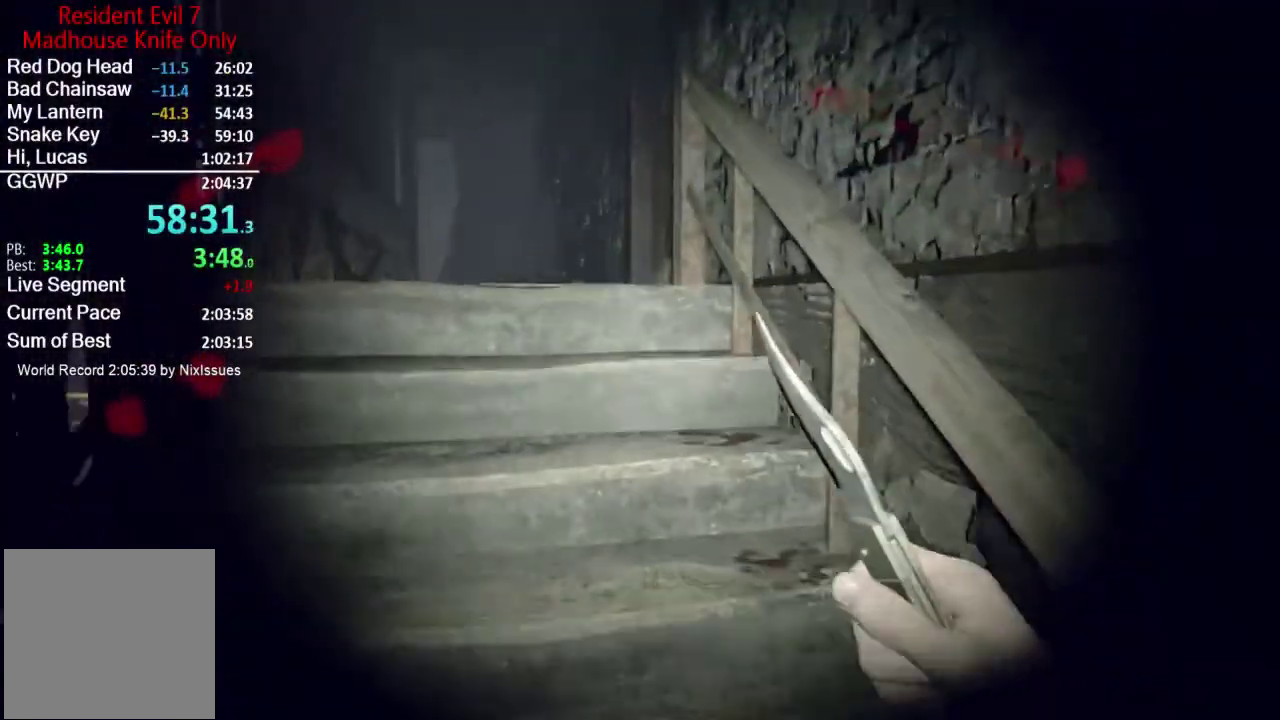
{"buttons": [], "left_stick": "up", "right_stick": "down", "button_events": []}
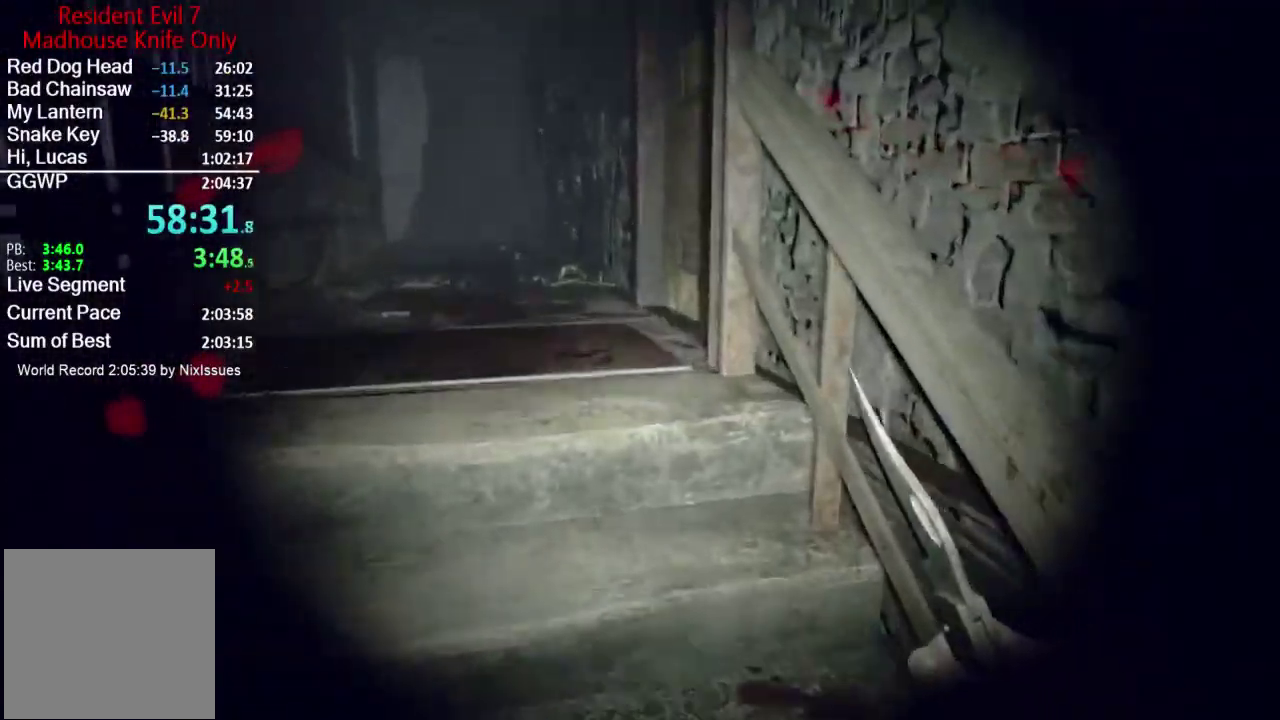
{"buttons": ["L3"], "left_stick": "up", "right_stick": "center"}
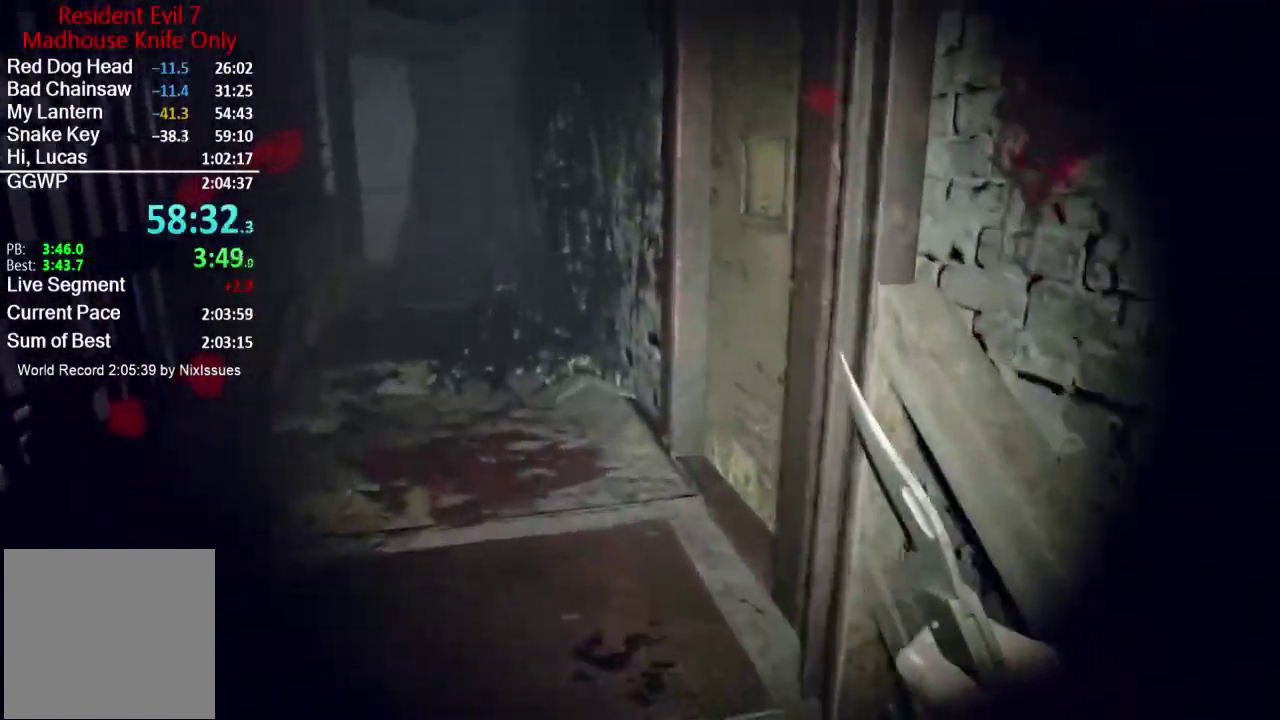
{"buttons": [], "left_stick": "up-left", "right_stick": "down-right"}
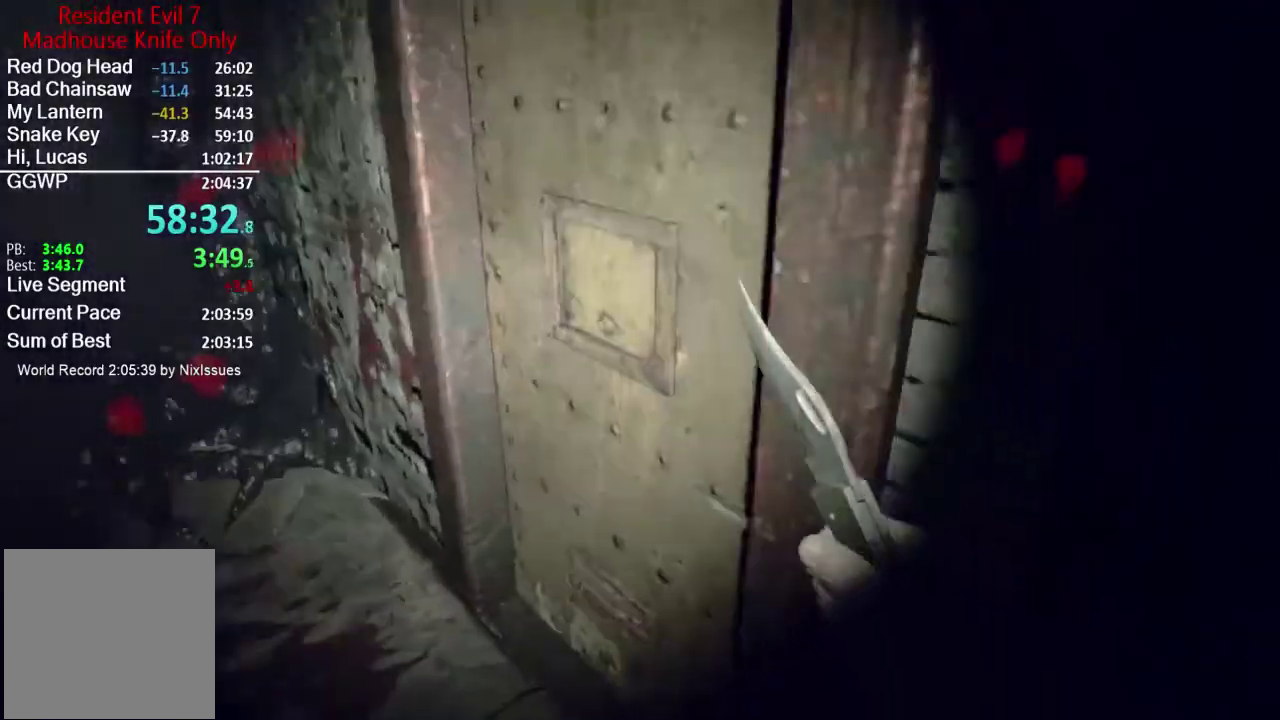
{"buttons": [], "left_stick": "up", "right_stick": "down-right", "button_events": [[83, "A", "down"], [150, "A", "up"], [217, "A", "down"], [283, "A", "up"]]}
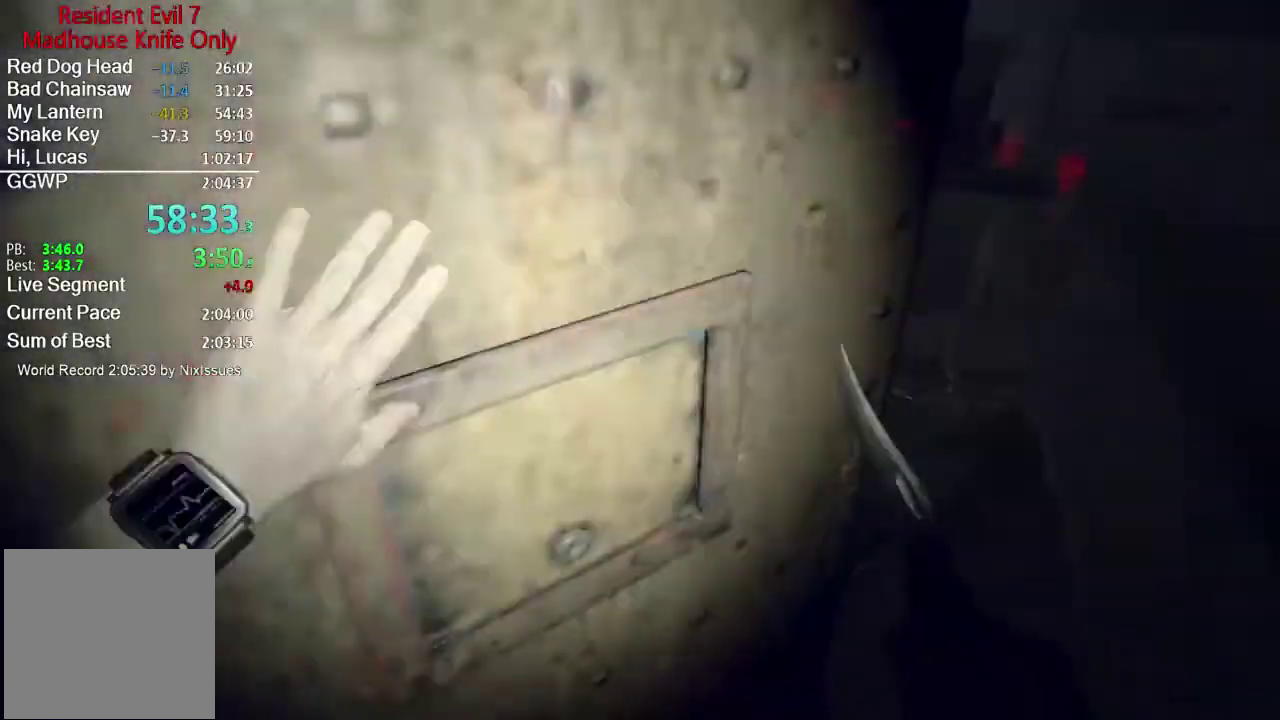
{"buttons": [], "left_stick": "up-left", "right_stick": "center", "button_events": []}
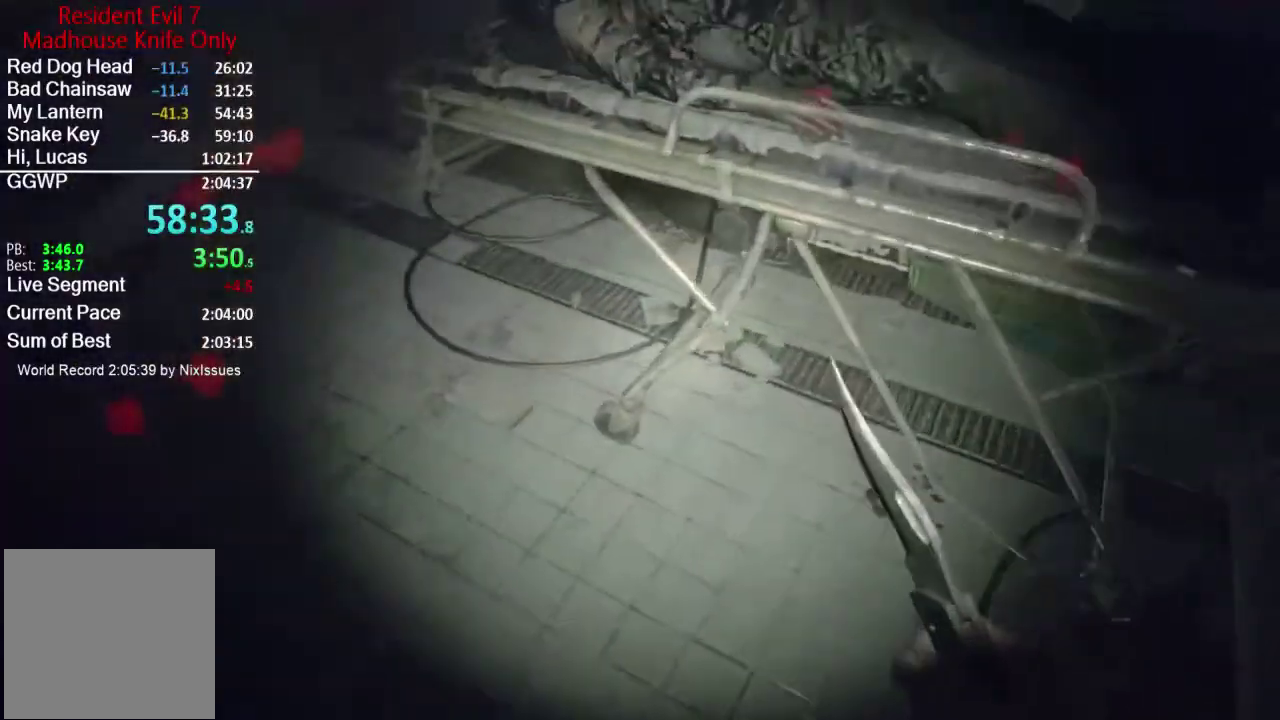
{"buttons": [], "left_stick": "up-left", "right_stick": "center", "button_events": []}
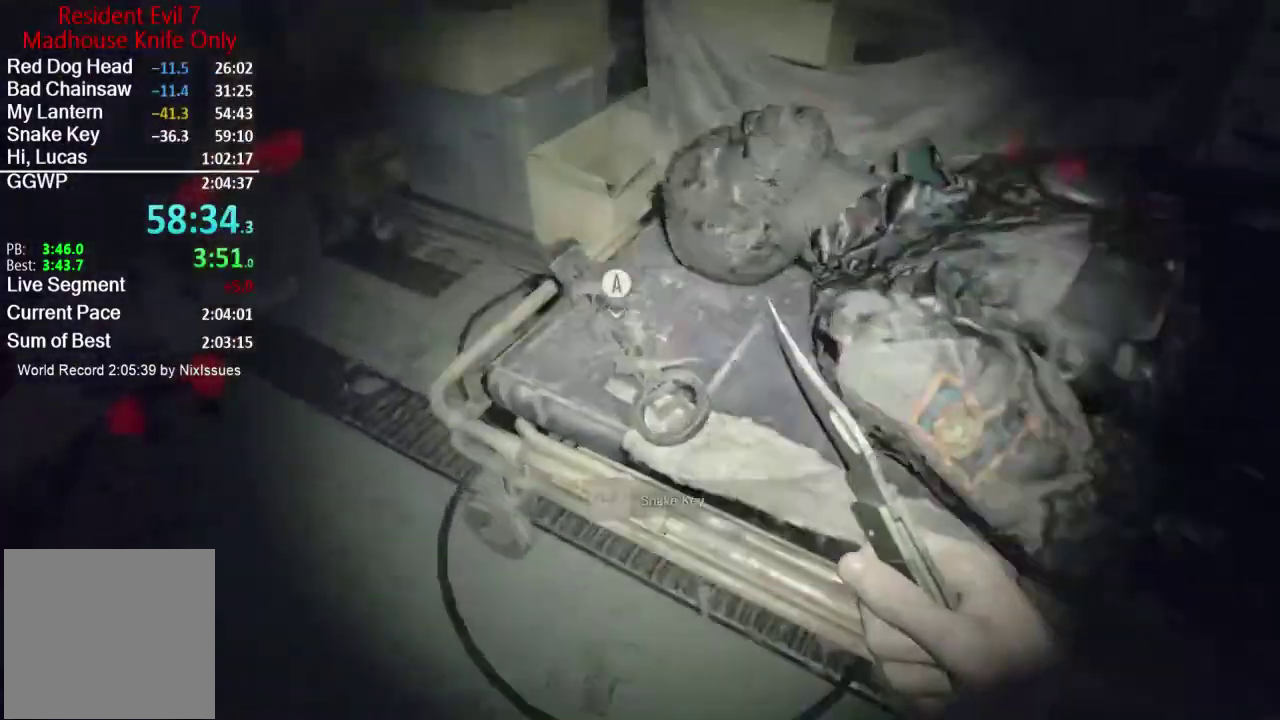
{"buttons": [], "left_stick": "up", "right_stick": "center", "button_events": [[50, "A", "down"], [50, "B", "down"], [150, "A", "up"], [150, "B", "up"], [217, "B", "down"], [317, "B", "up"]]}
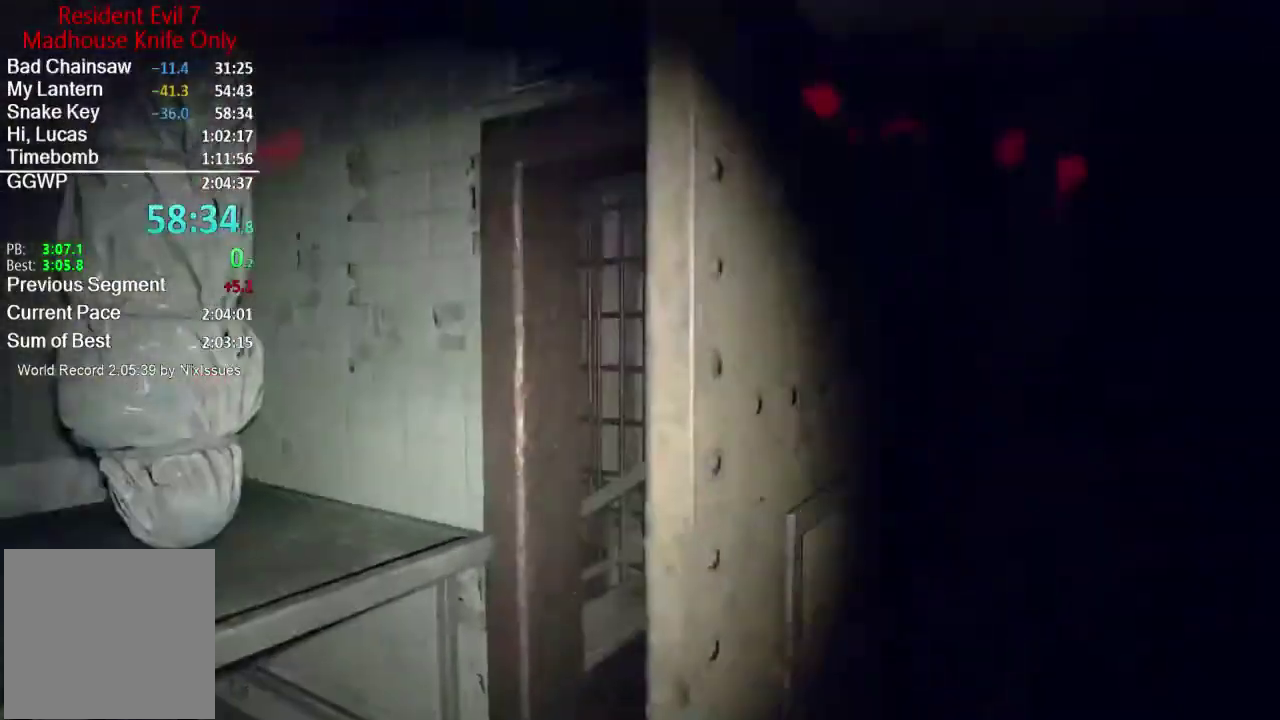
{"buttons": ["L3"], "left_stick": "up", "right_stick": "down-right"}
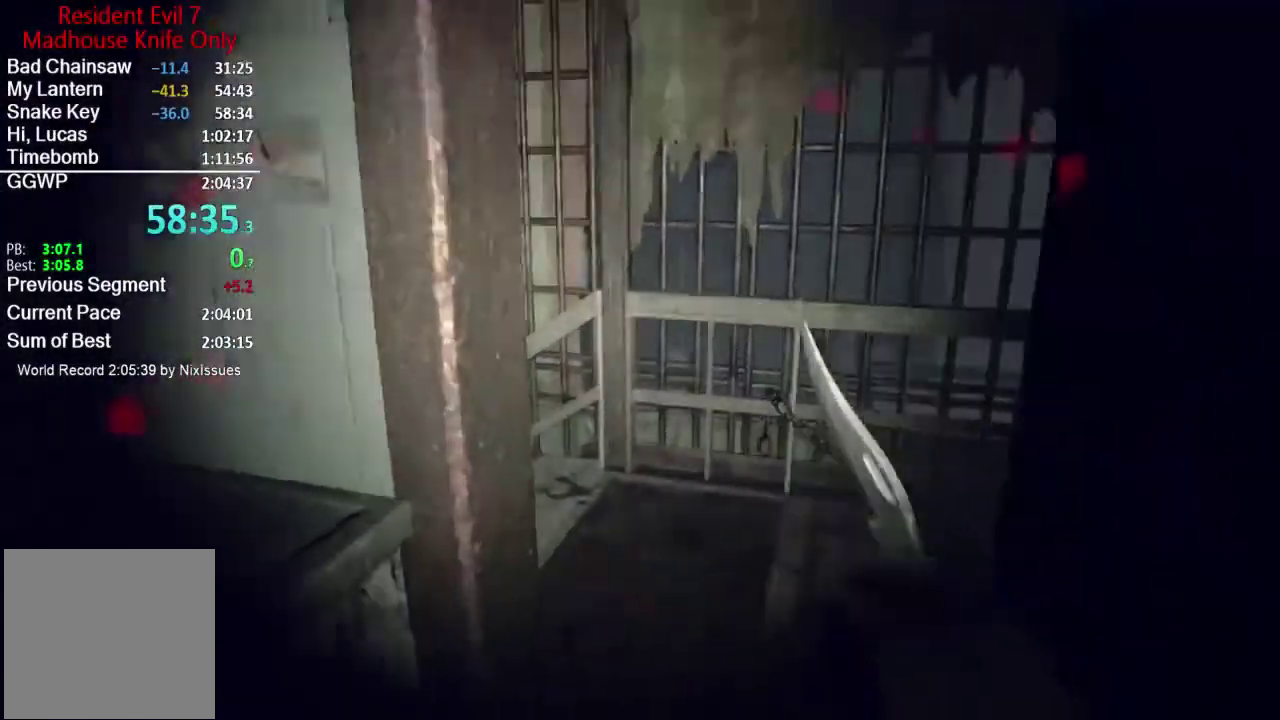
{"buttons": ["L3"], "left_stick": "up", "right_stick": "center", "button_events": []}
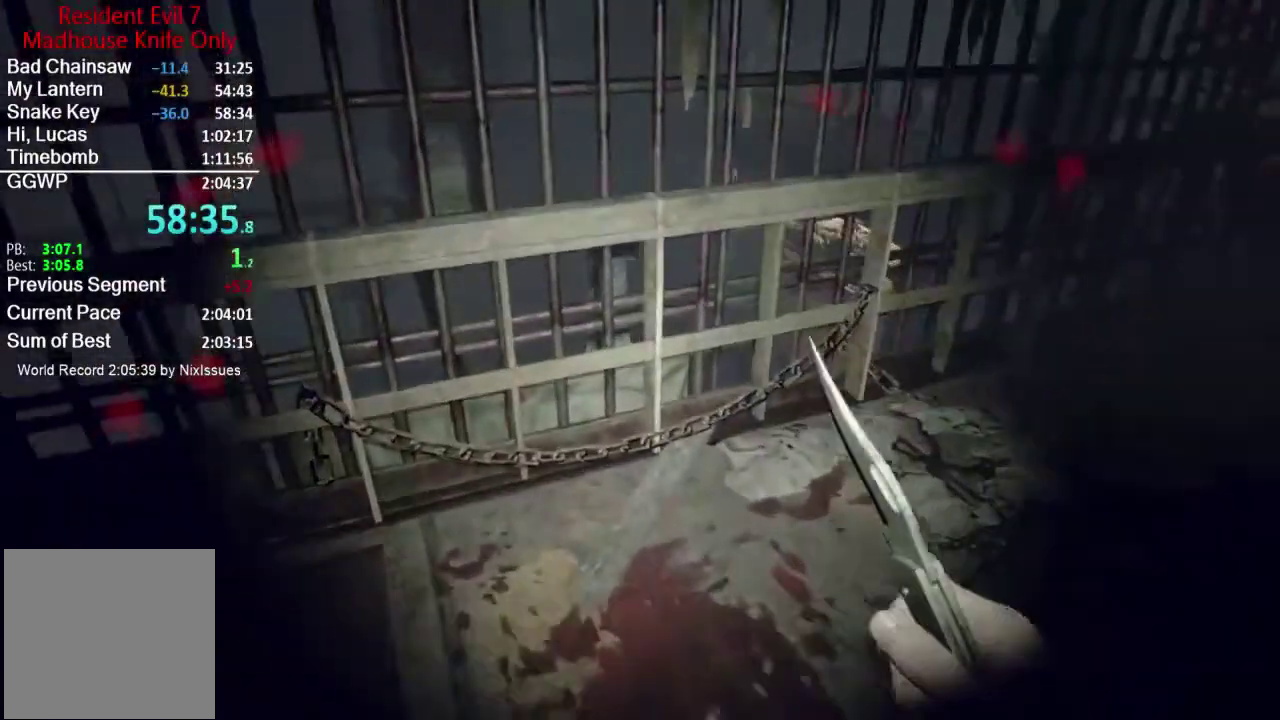
{"buttons": [], "left_stick": "up", "right_stick": "center"}
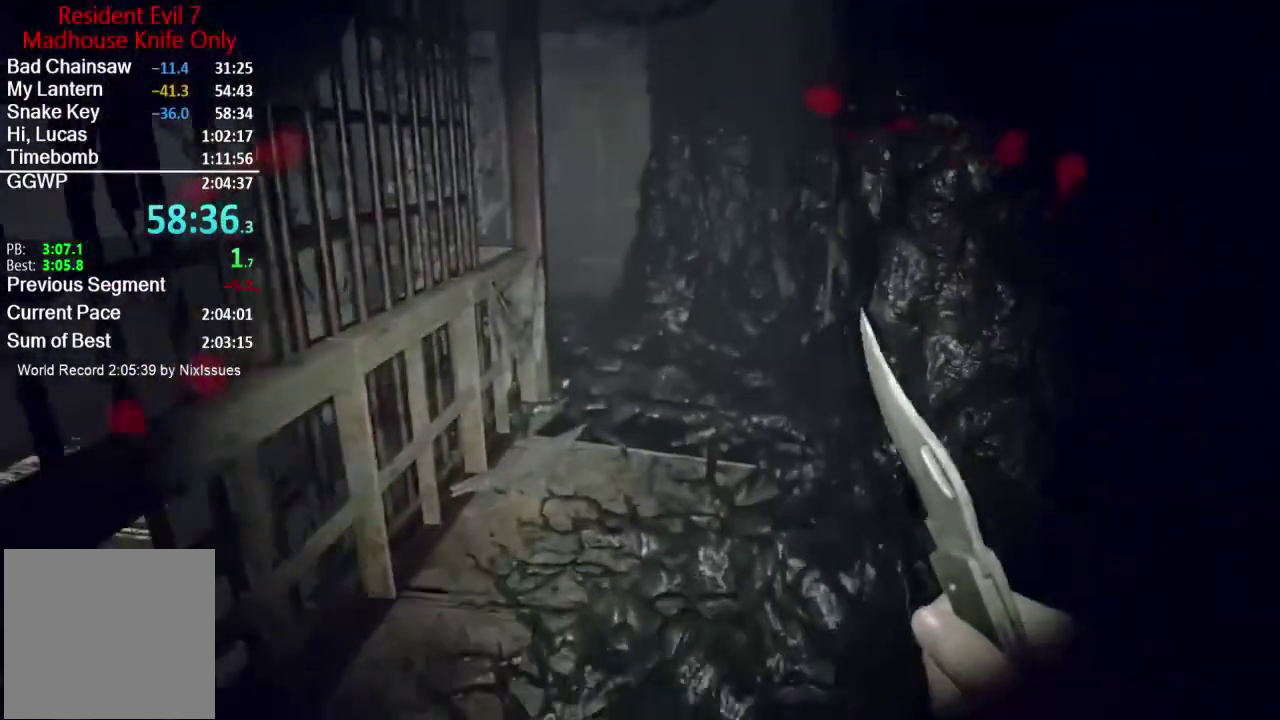
{"buttons": [], "left_stick": "up", "right_stick": "center", "button_events": [[317, "R1", "down"], [384, "R1", "up"]]}
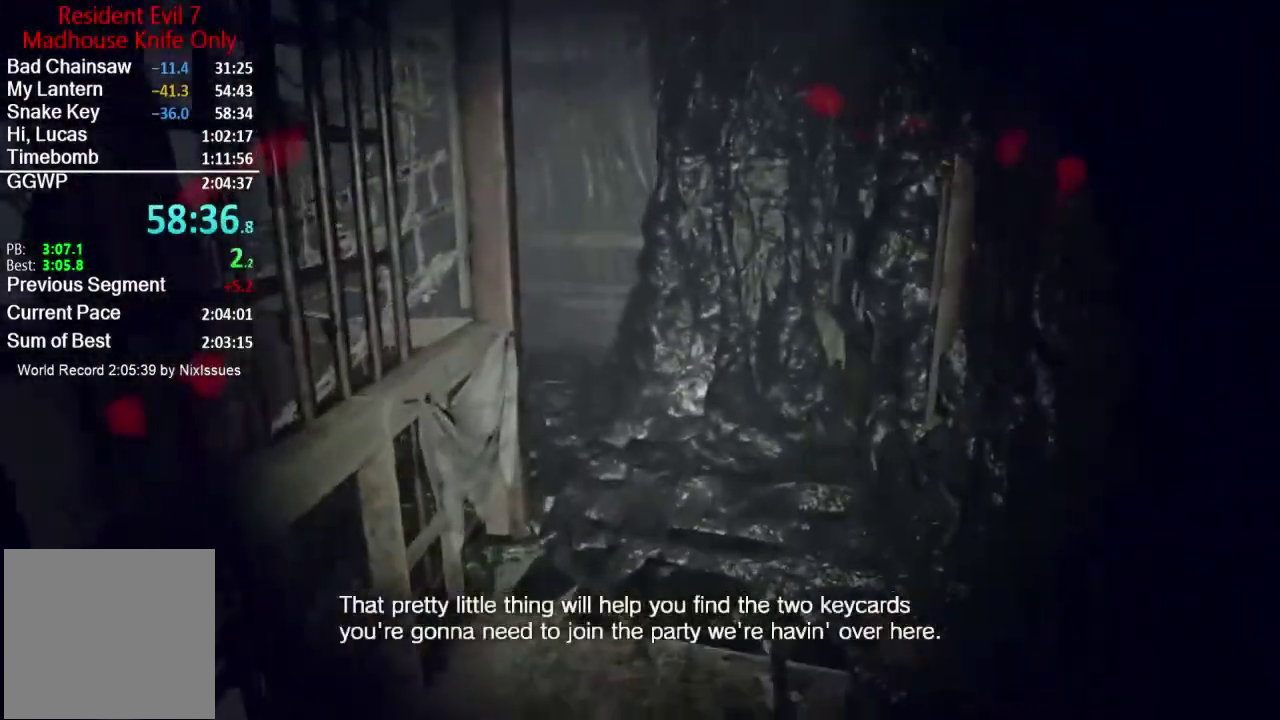
{"buttons": [], "left_stick": "up", "right_stick": "down-left", "button_events": []}
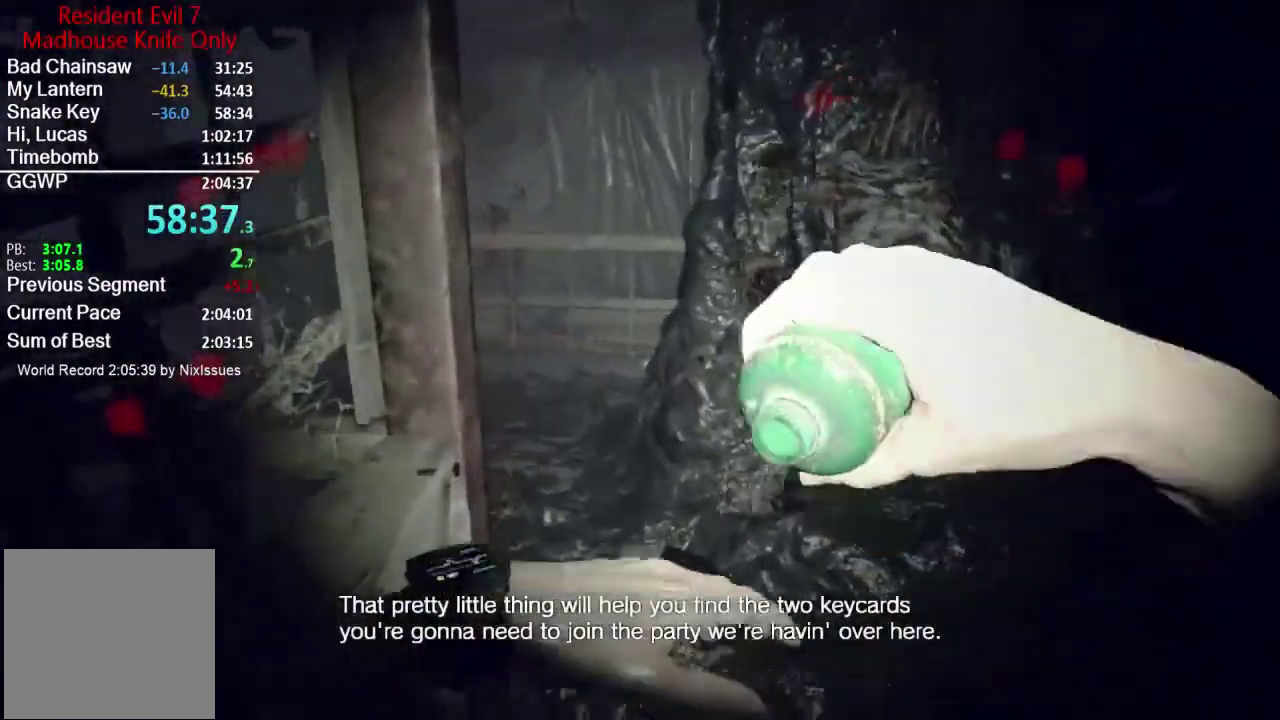
{"buttons": [], "left_stick": "up", "right_stick": "down-left", "button_events": []}
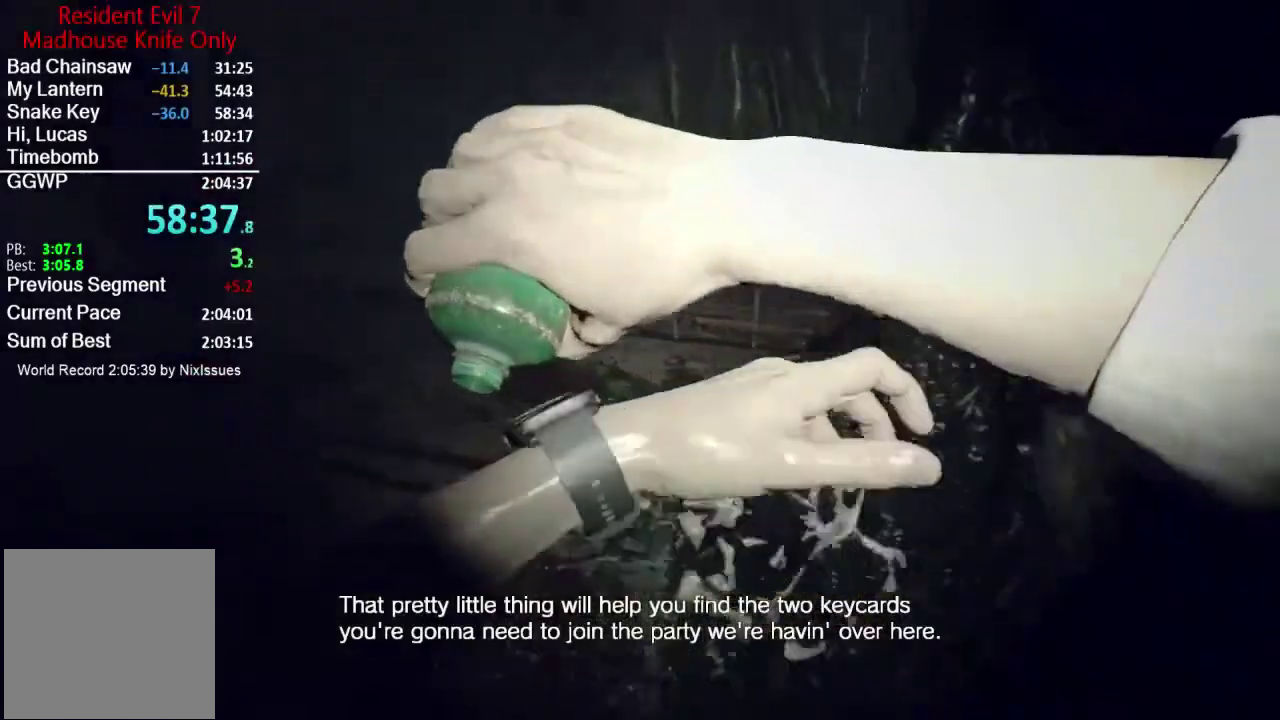
{"buttons": ["L3"], "left_stick": "up", "right_stick": "center"}
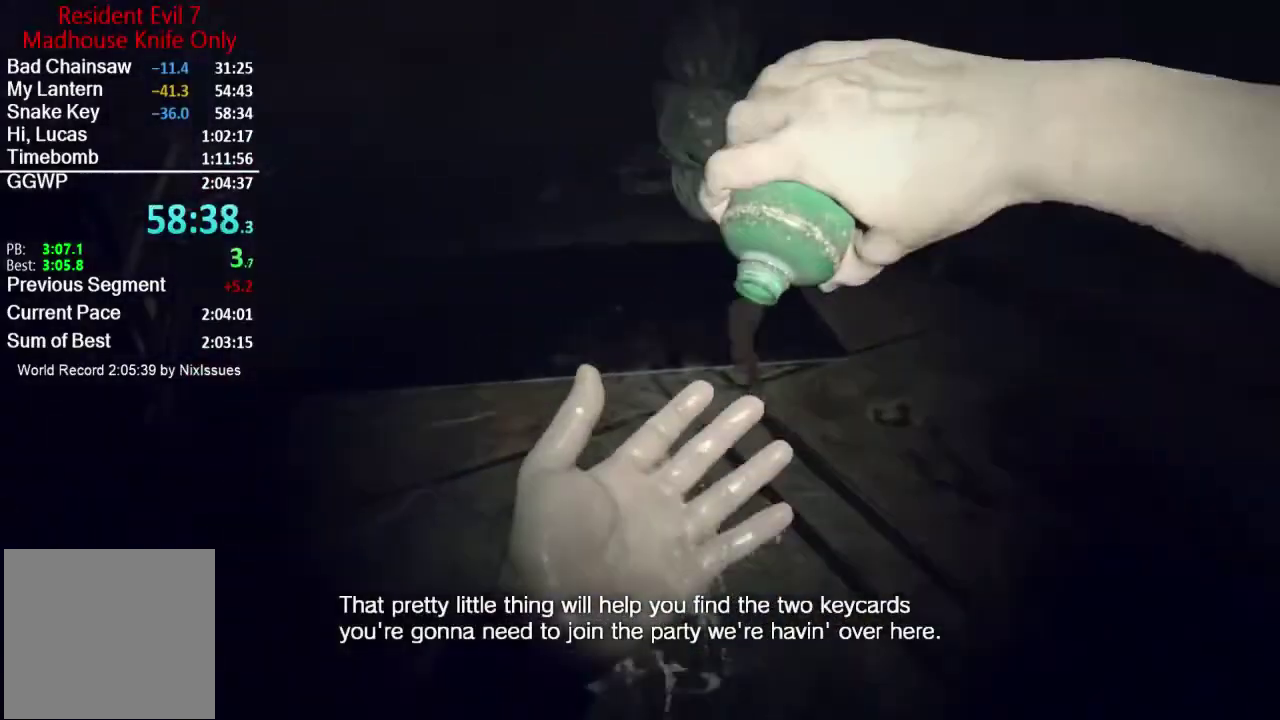
{"buttons": [], "left_stick": "up", "right_stick": "center"}
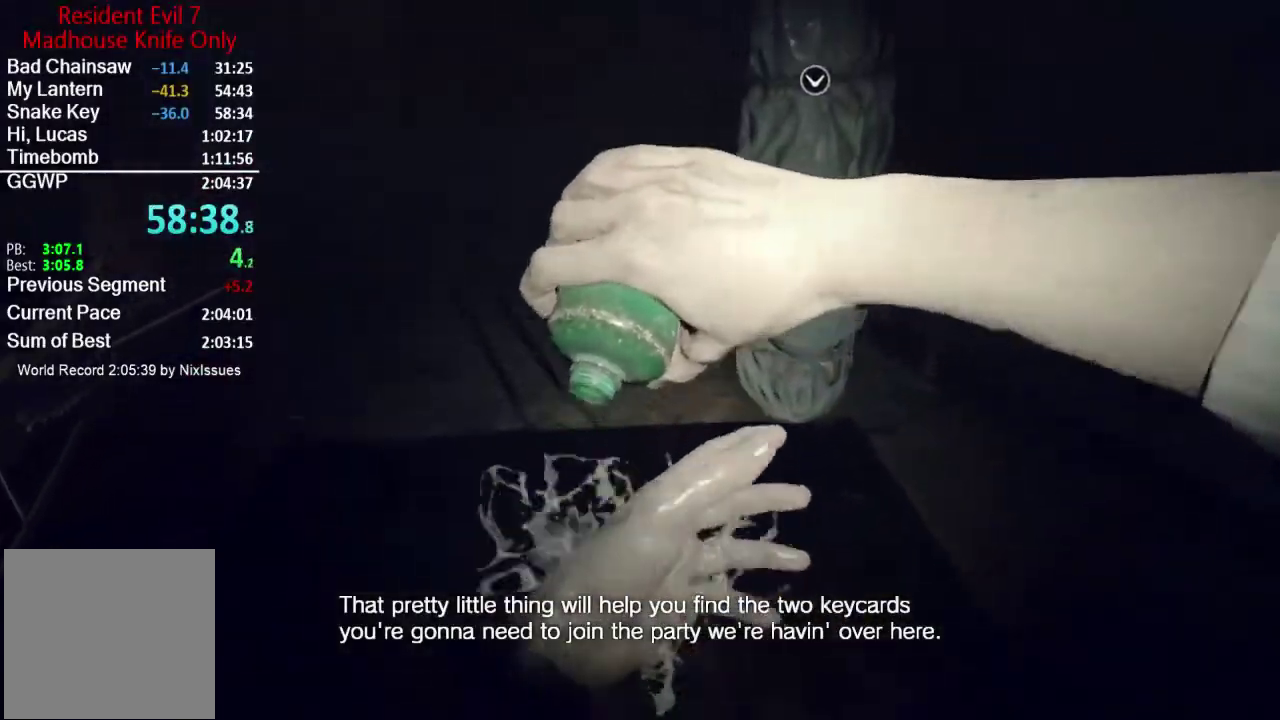
{"buttons": [], "left_stick": "up", "right_stick": "center", "button_events": []}
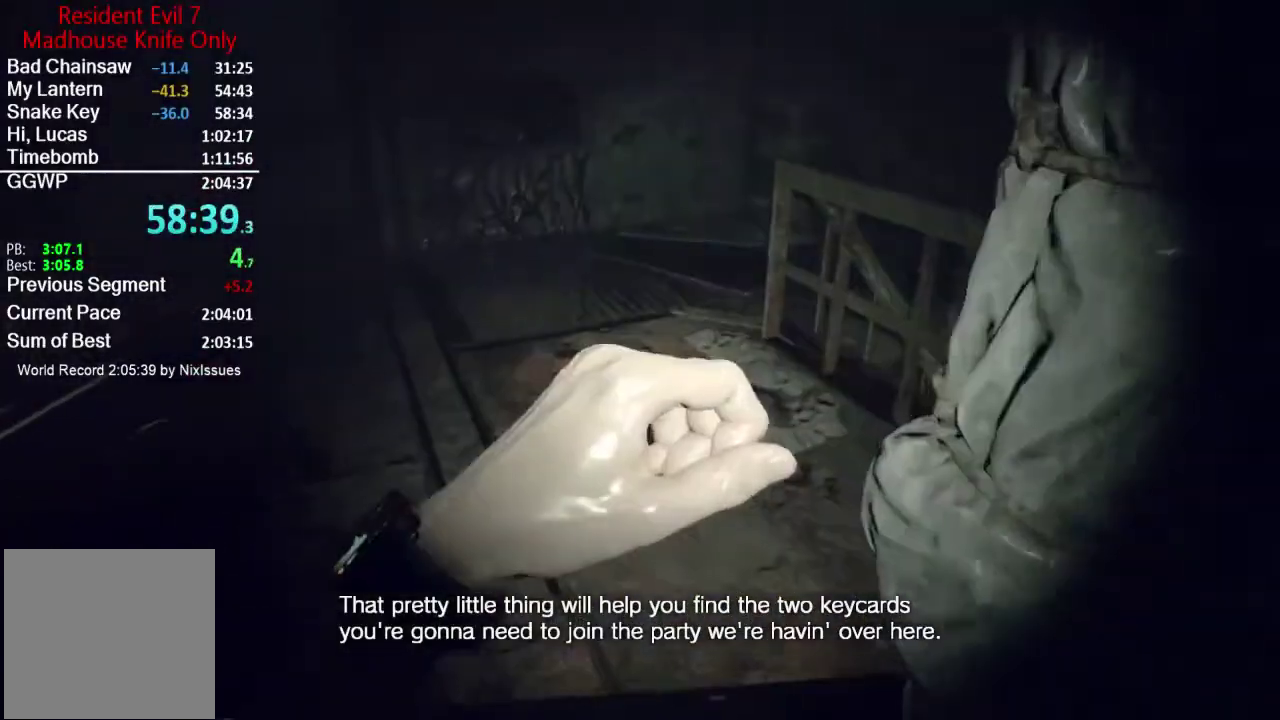
{"buttons": [], "left_stick": "up", "right_stick": "center", "button_events": []}
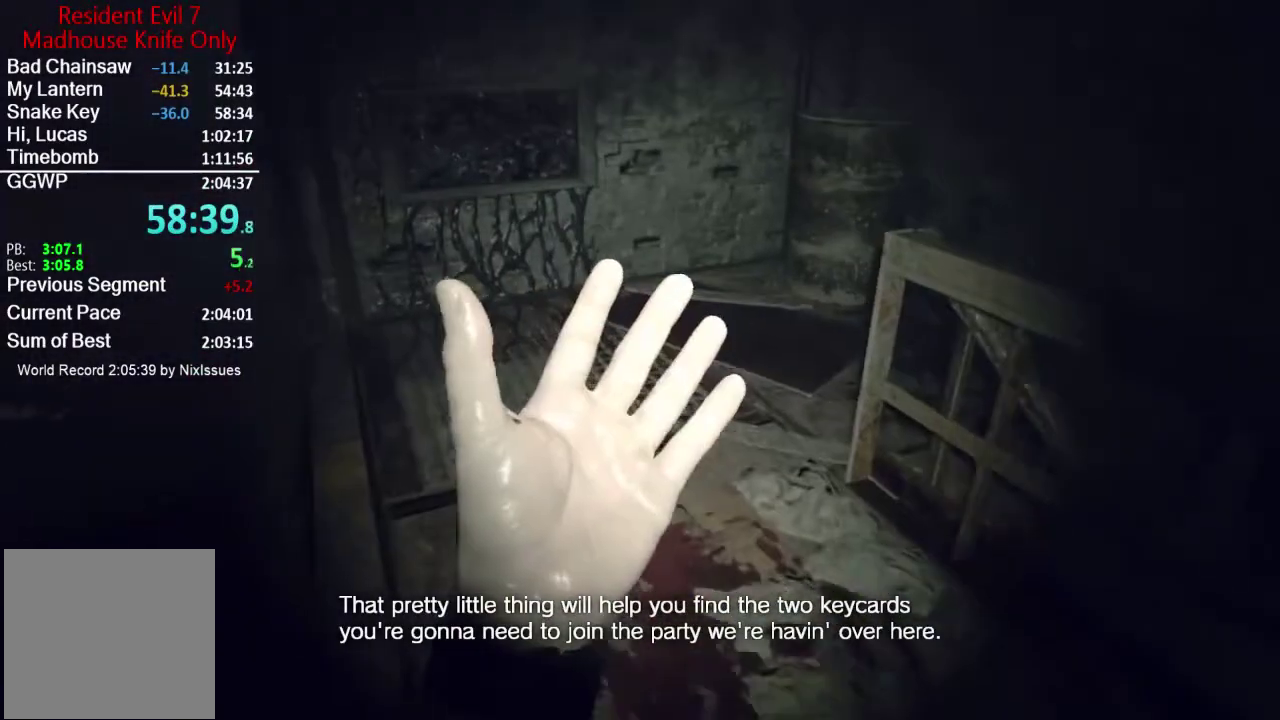
{"buttons": [], "left_stick": "up", "right_stick": "down-right", "button_events": []}
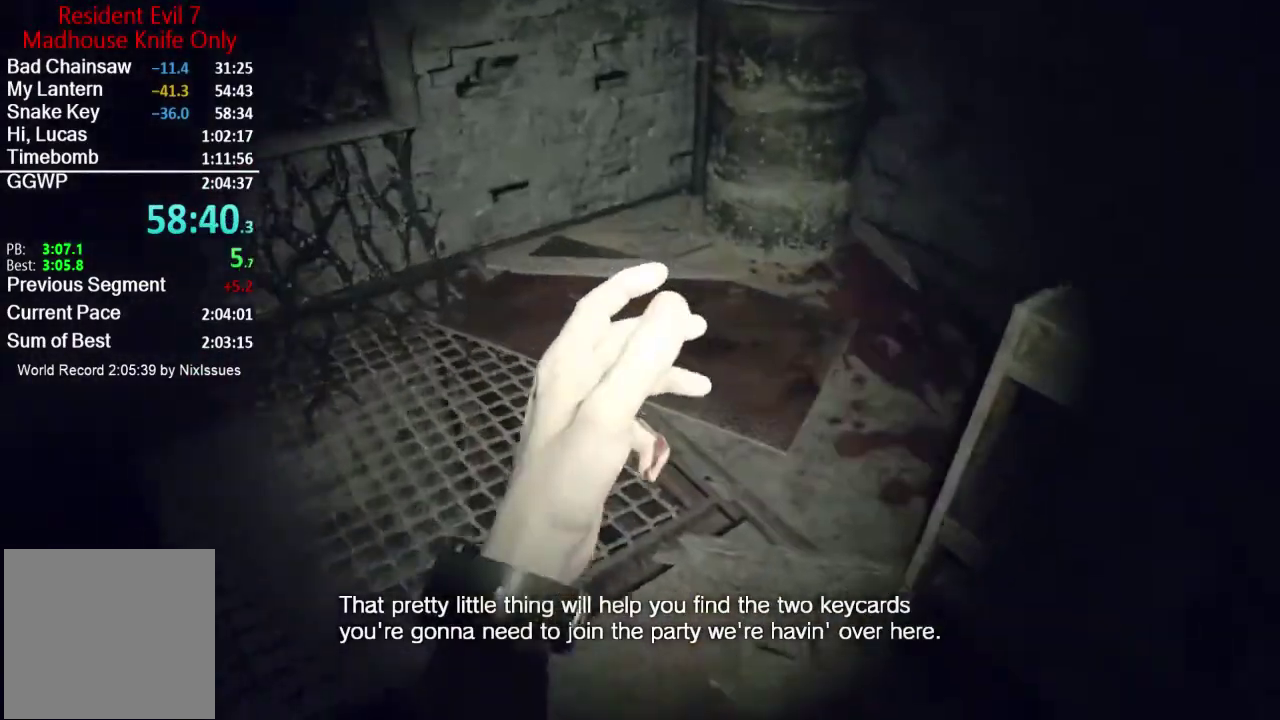
{"buttons": [], "left_stick": "up", "right_stick": "down-right", "button_events": []}
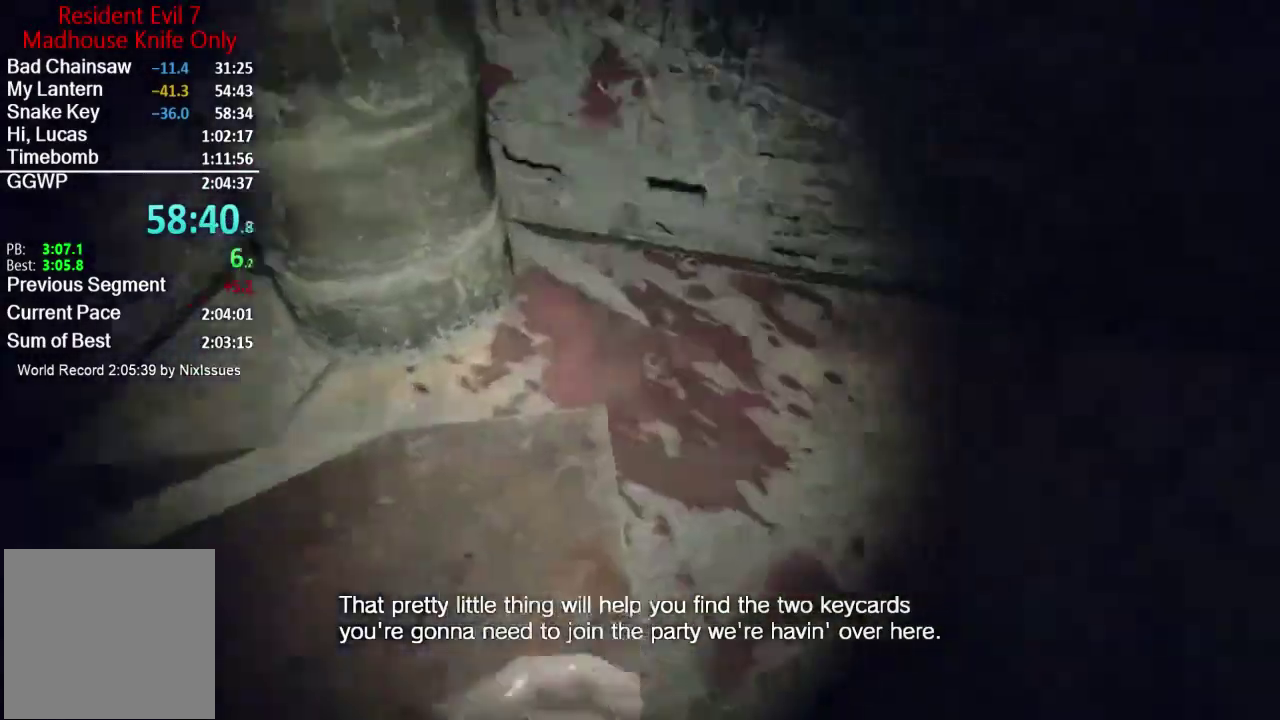
{"buttons": [], "left_stick": "up", "right_stick": "center", "button_events": []}
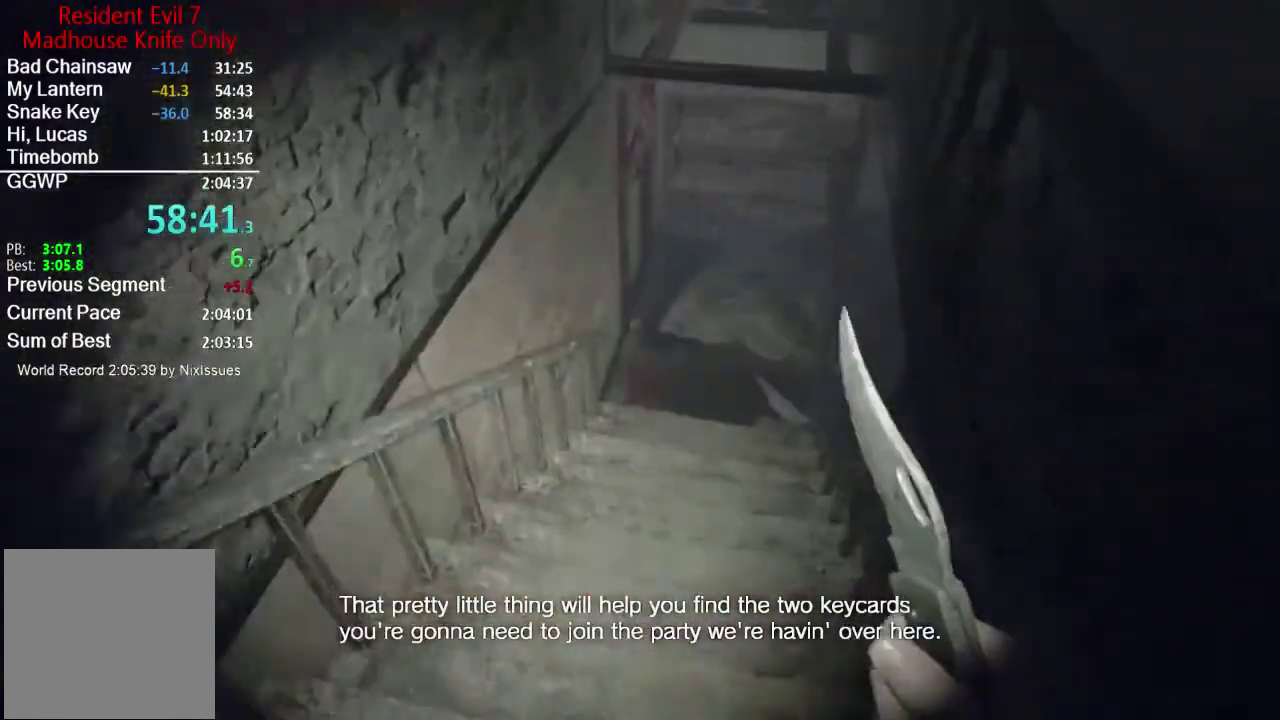
{"buttons": [], "left_stick": "up", "right_stick": "center", "button_events": []}
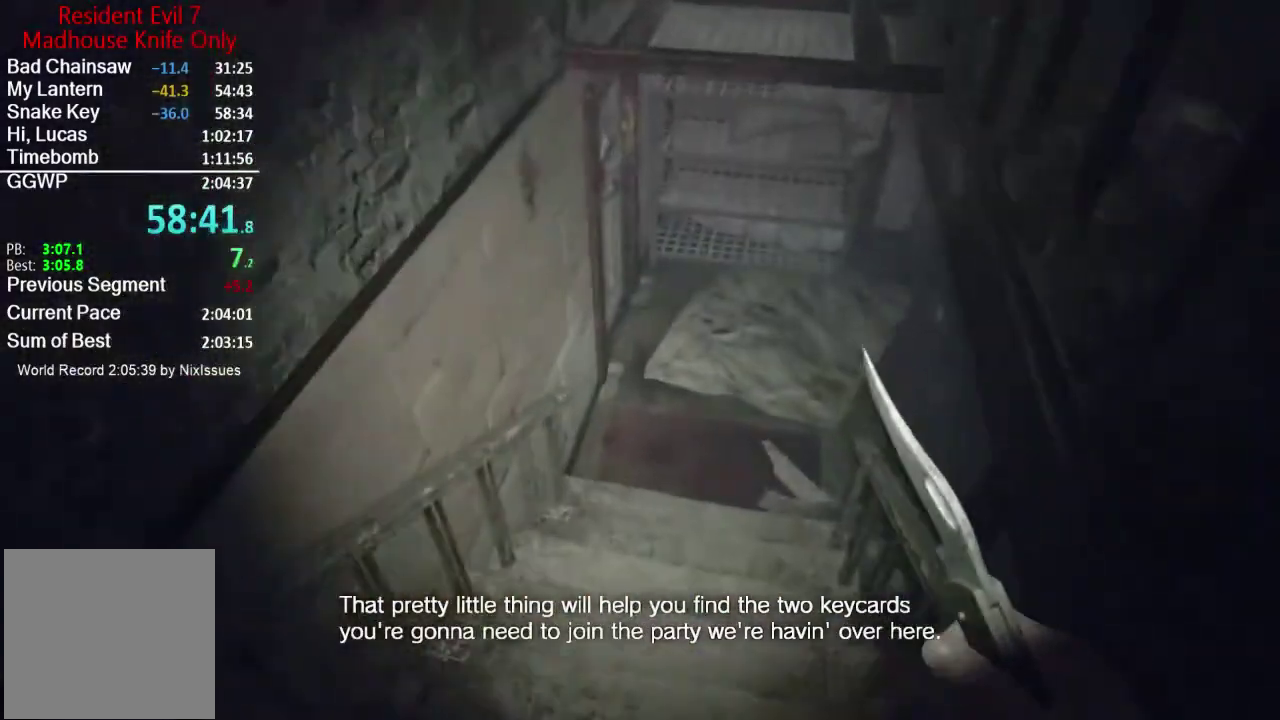
{"buttons": [], "left_stick": "up", "right_stick": "up-left", "button_events": []}
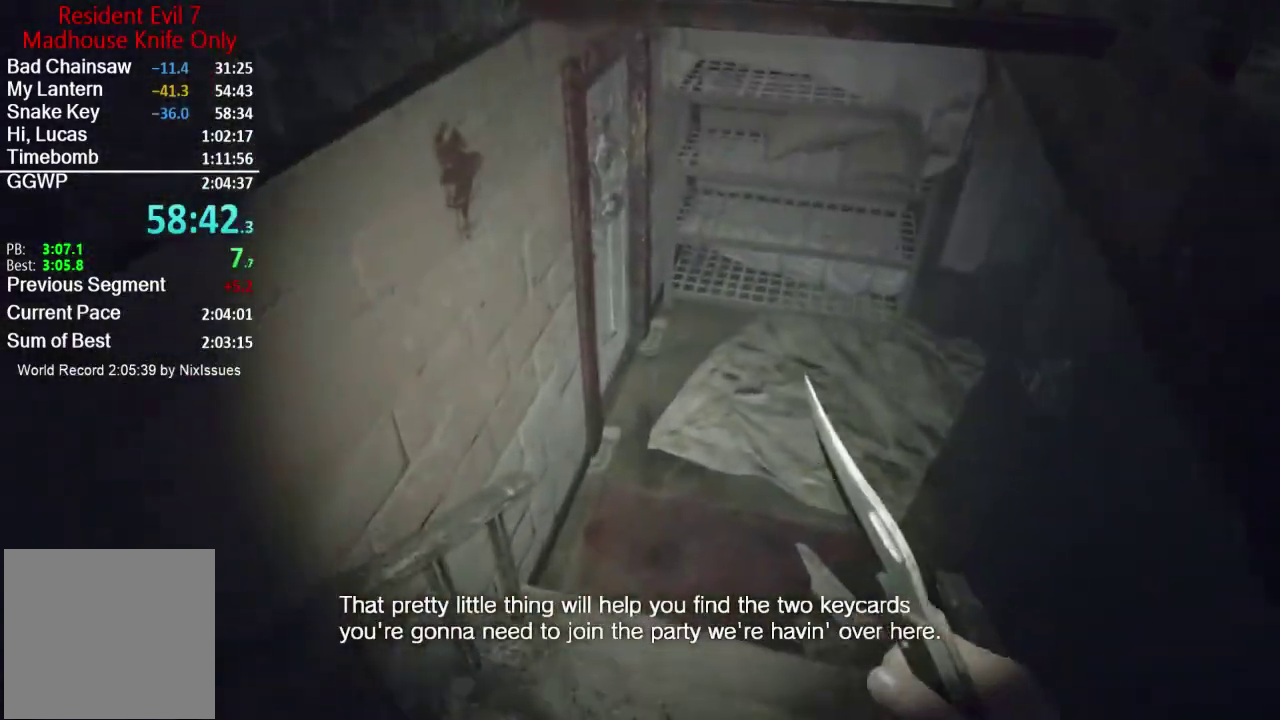
{"buttons": [], "left_stick": "up", "right_stick": "up-left", "button_events": []}
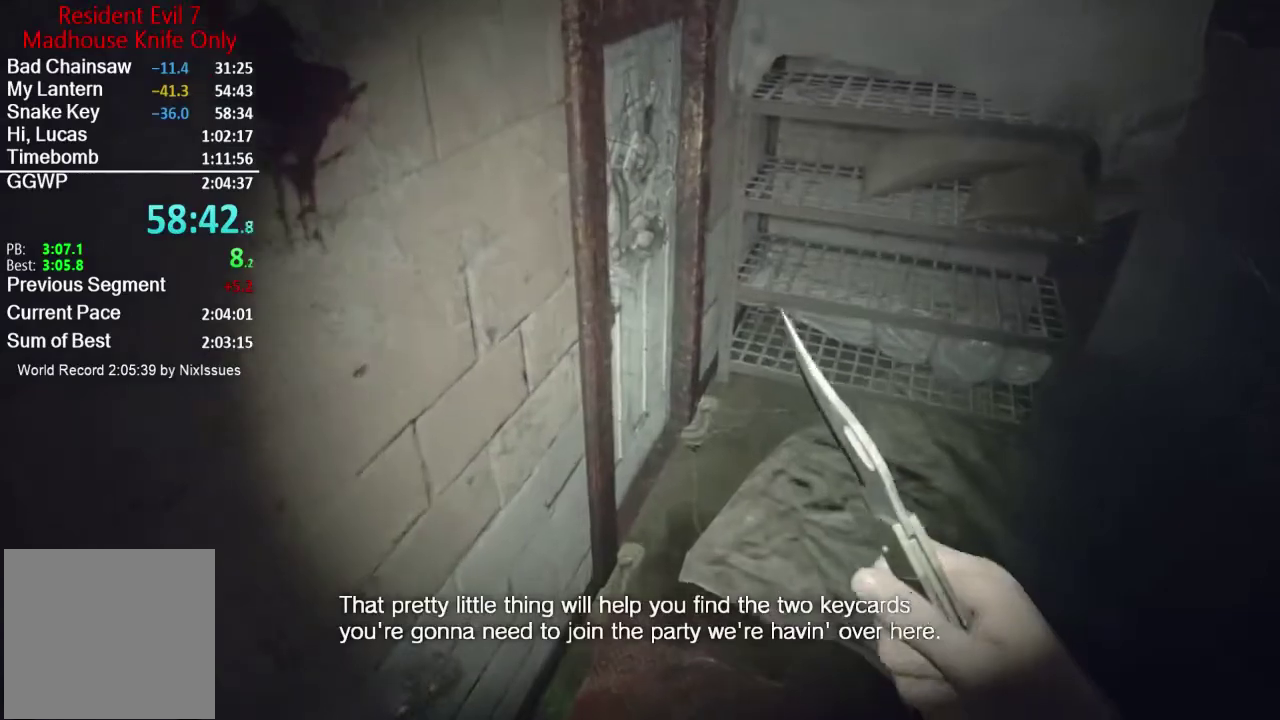
{"buttons": [], "left_stick": "center", "right_stick": "center", "button_events": [[234, "A", "down"], [300, "A", "up"], [350, "A", "down"], [417, "A", "up"]]}
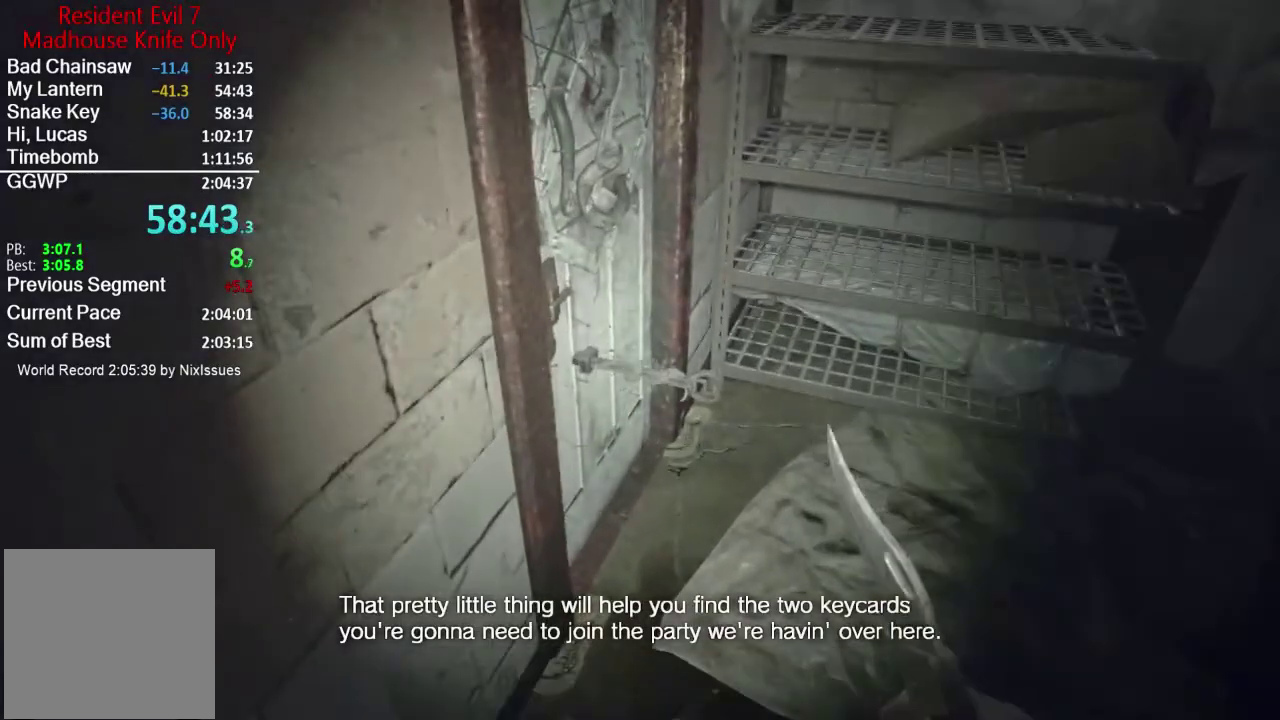
{"buttons": ["L3"], "left_stick": "up-right", "right_stick": "center"}
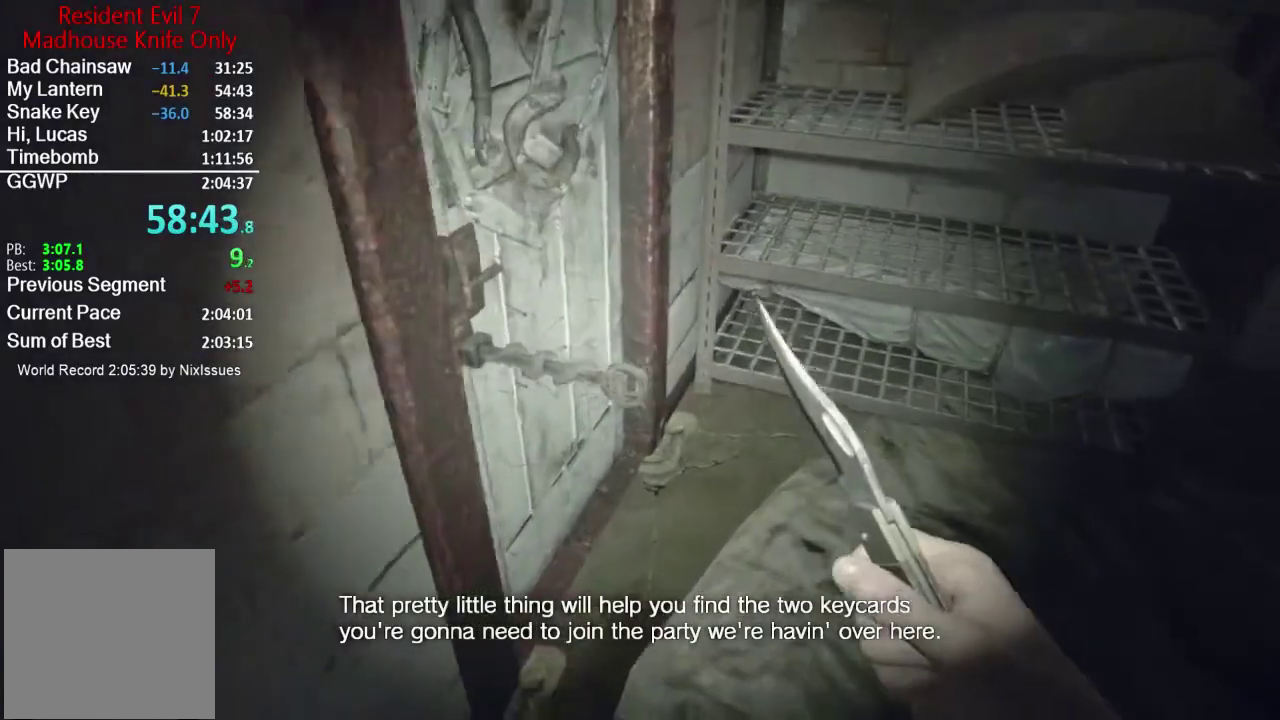
{"buttons": [], "left_stick": "right", "right_stick": "left"}
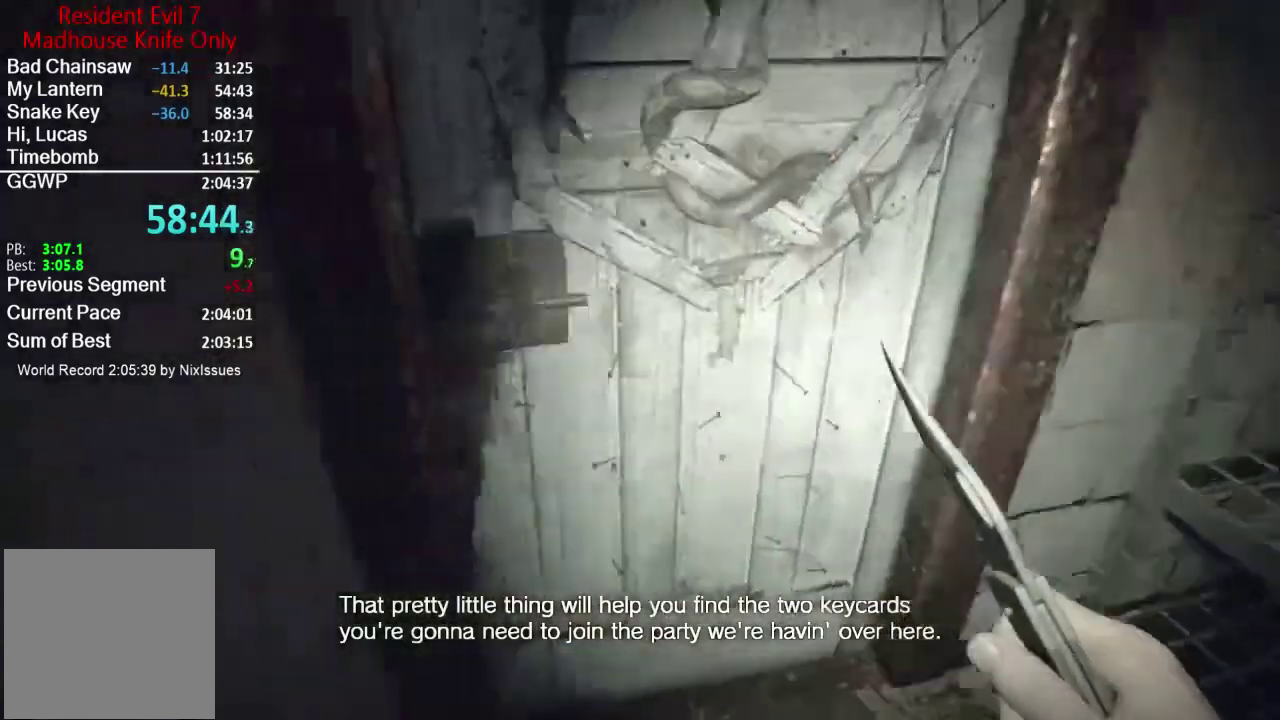
{"buttons": ["A"], "left_stick": "up-right", "right_stick": "center", "button_events": [[367, "A", "down"], [418, "A", "up"], [484, "A", "down"]]}
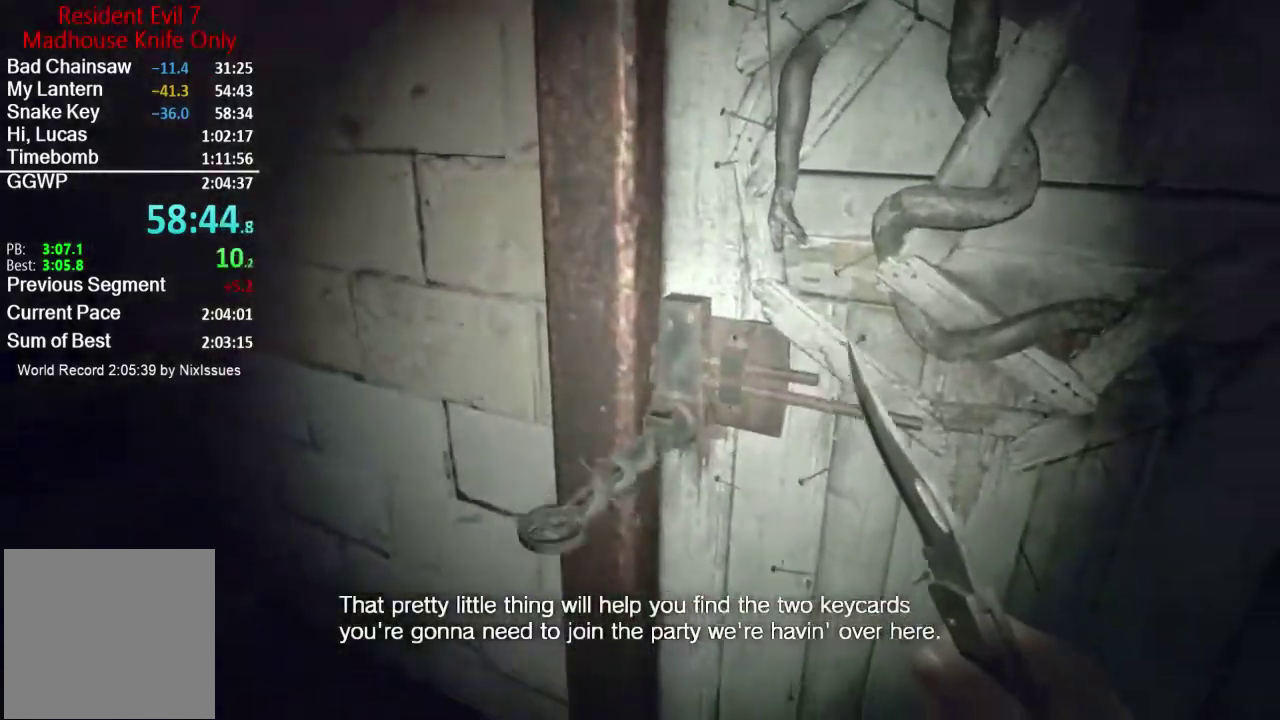
{"buttons": ["A"], "left_stick": "center", "right_stick": "center", "button_events": [[50, "A", "up"], [117, "A", "down"], [183, "A", "up"], [250, "A", "down"], [300, "A", "up"], [350, "A", "down"], [417, "A", "up"], [484, "A", "down"]]}
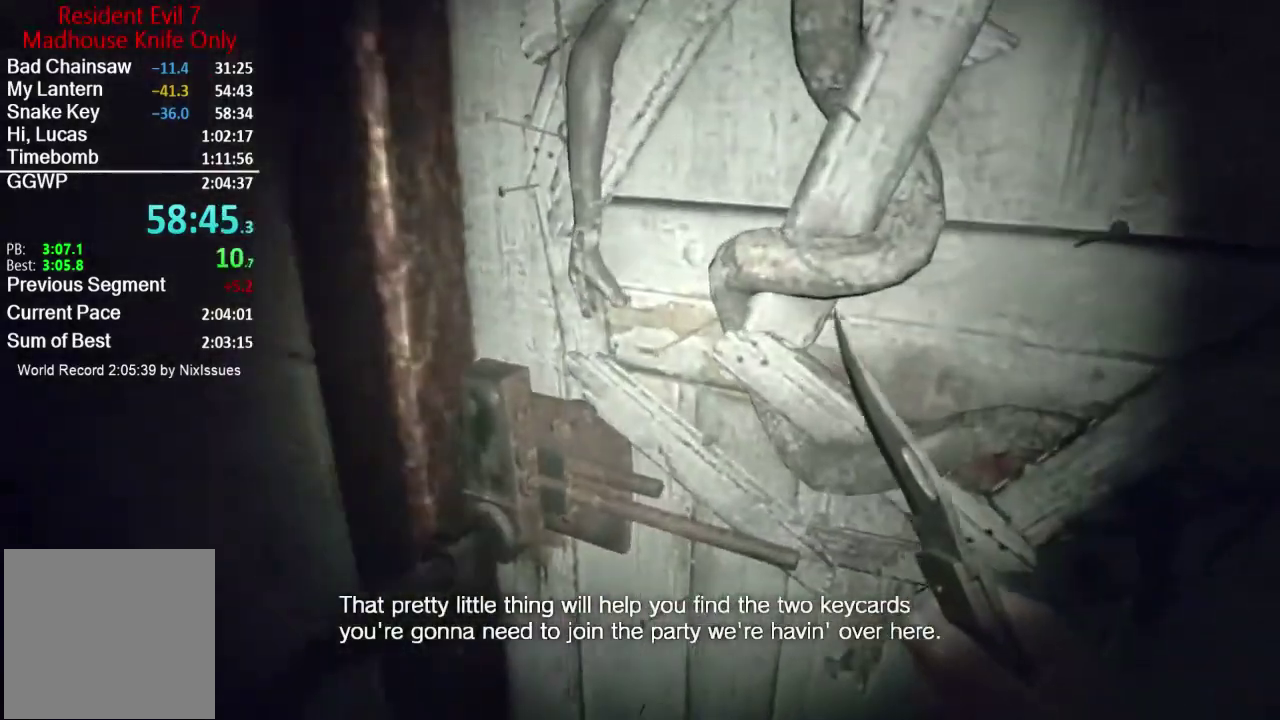
{"buttons": ["A"], "left_stick": "center", "right_stick": "center", "button_events": [[50, "A", "up"], [217, "A", "down"], [434, "A", "up"], [484, "A", "down"]]}